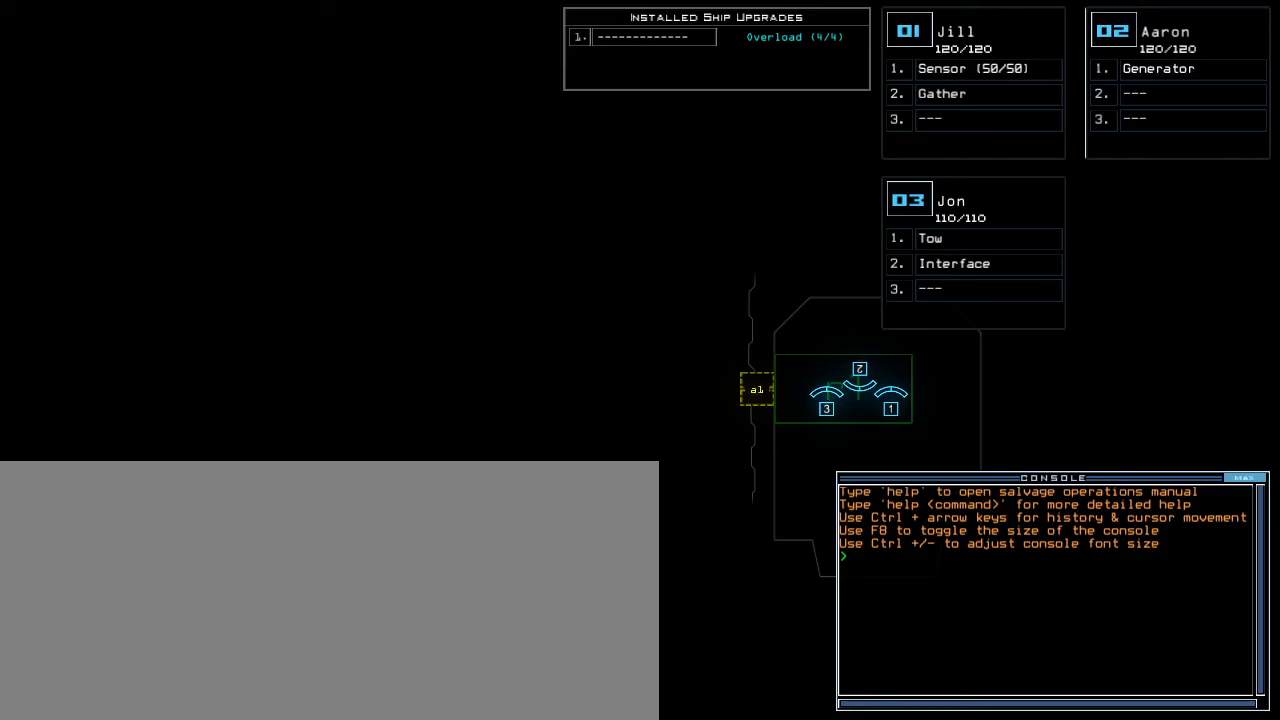
Gameplay with keyboard; each line is a JSON object with the keys held at the frame after it. "events" lists presses ("down") and releases ("up") of ".", "0", "1", "2", "3", "4", "5", "6", "7", "8", "9", "a", "b", "backspace", "c", "caps_lock", "comma", "ctrl_l", "ctrl_r", "d", "down", "e", "equals", "escape", "f", "f8", "g", "h", "i", "j", "k", "l", "left", "m", "minus", "n", "o", "p", "q", "quote", "r", "return", "right", "s", "semicolon", "shift_l", "shift_r", "space", "t", "tab", "tilde", "u", "up", "v", "w", "x", "y" and "z" between this image and that frame as [ms after this image, input, new state], when the widget could be followed in between. No other keys are recorded. Mouse input is not recorded.
{"keys": ["a"], "events": [[317, "s", "down"], [383, "t", "down"], [433, "s", "up"], [467, "a", "down"], [500, "t", "up"]]}
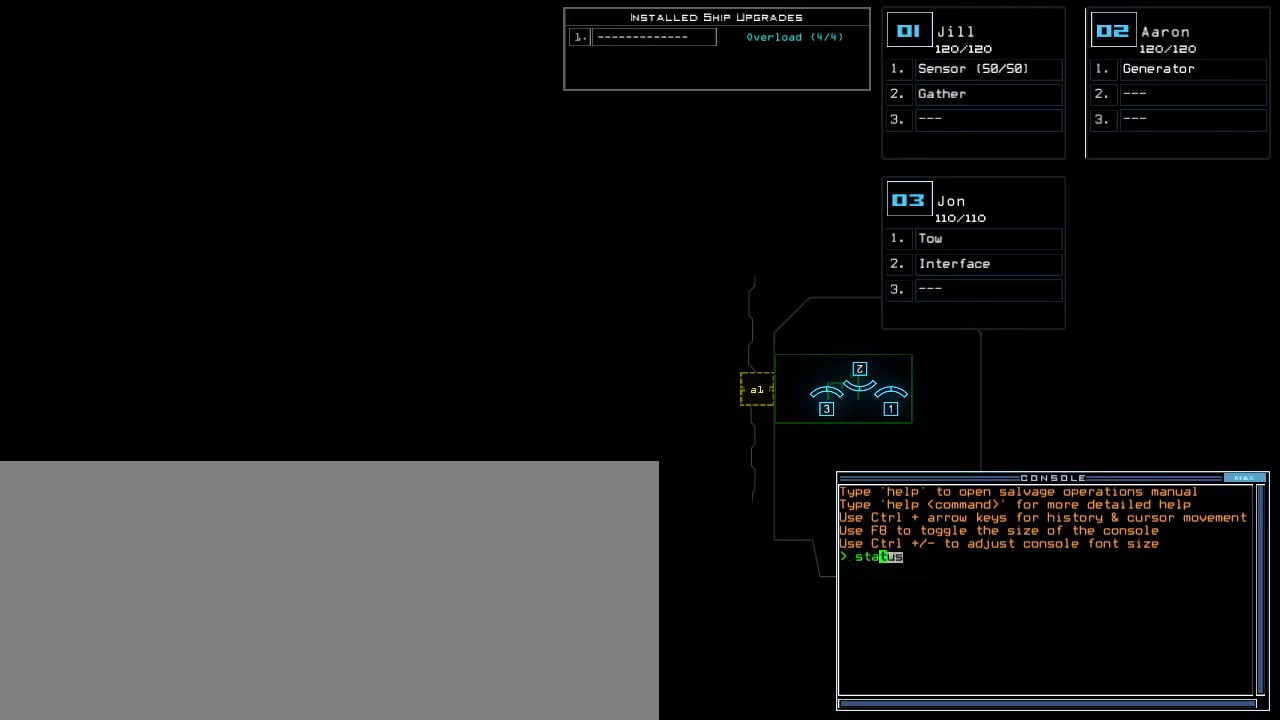
{"keys": [], "events": [[50, "return", "down"], [67, "a", "up"], [100, "return", "up"]]}
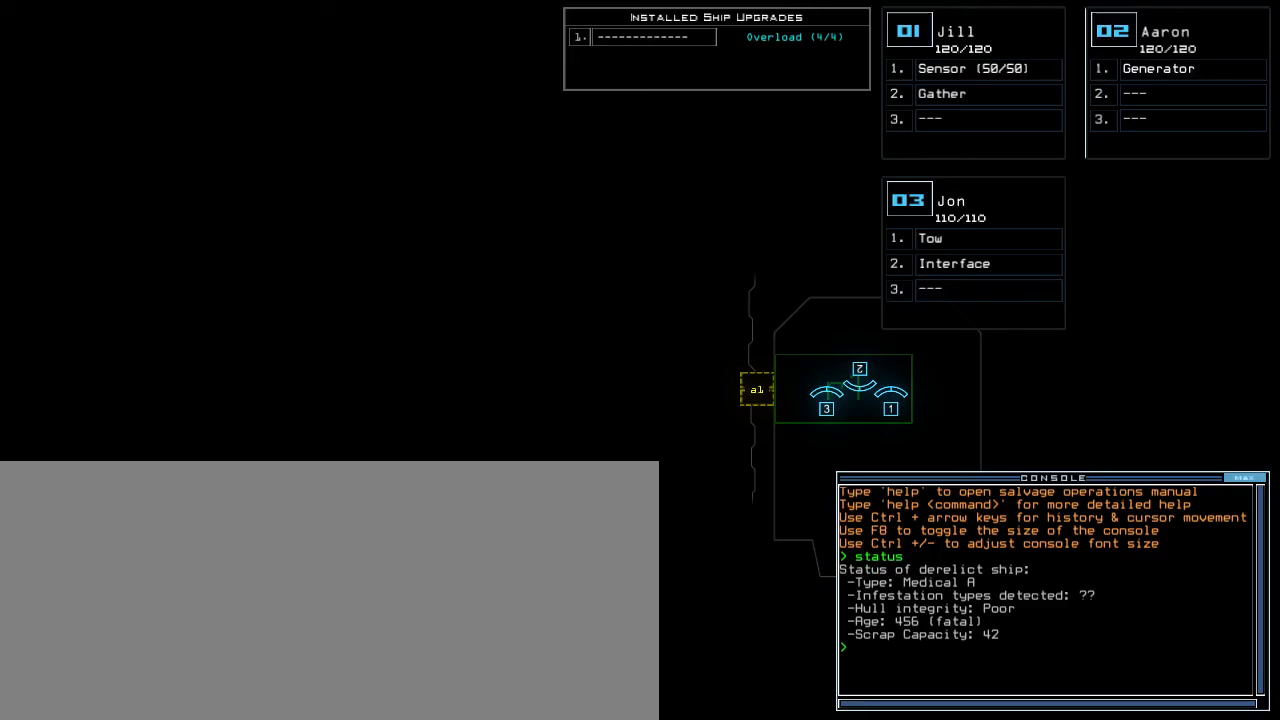
{"keys": [], "events": [[17, "left", "down"], [100, "left", "up"]]}
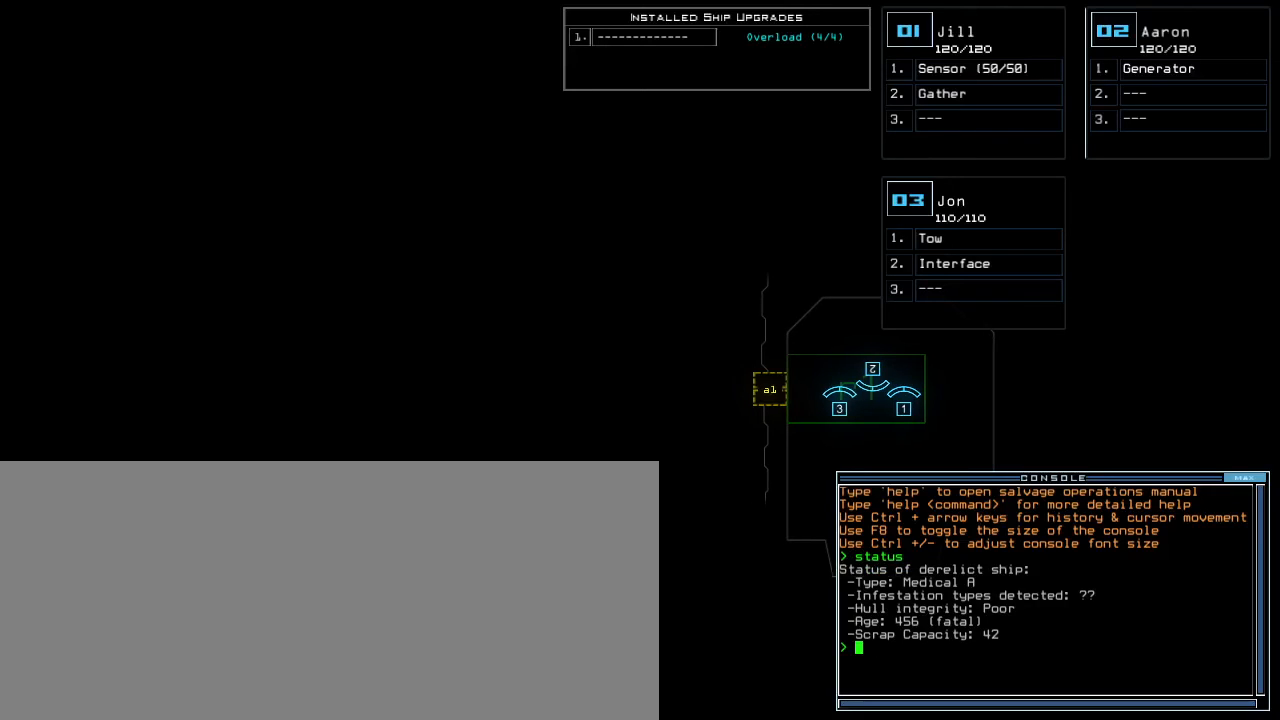
{"keys": [], "events": []}
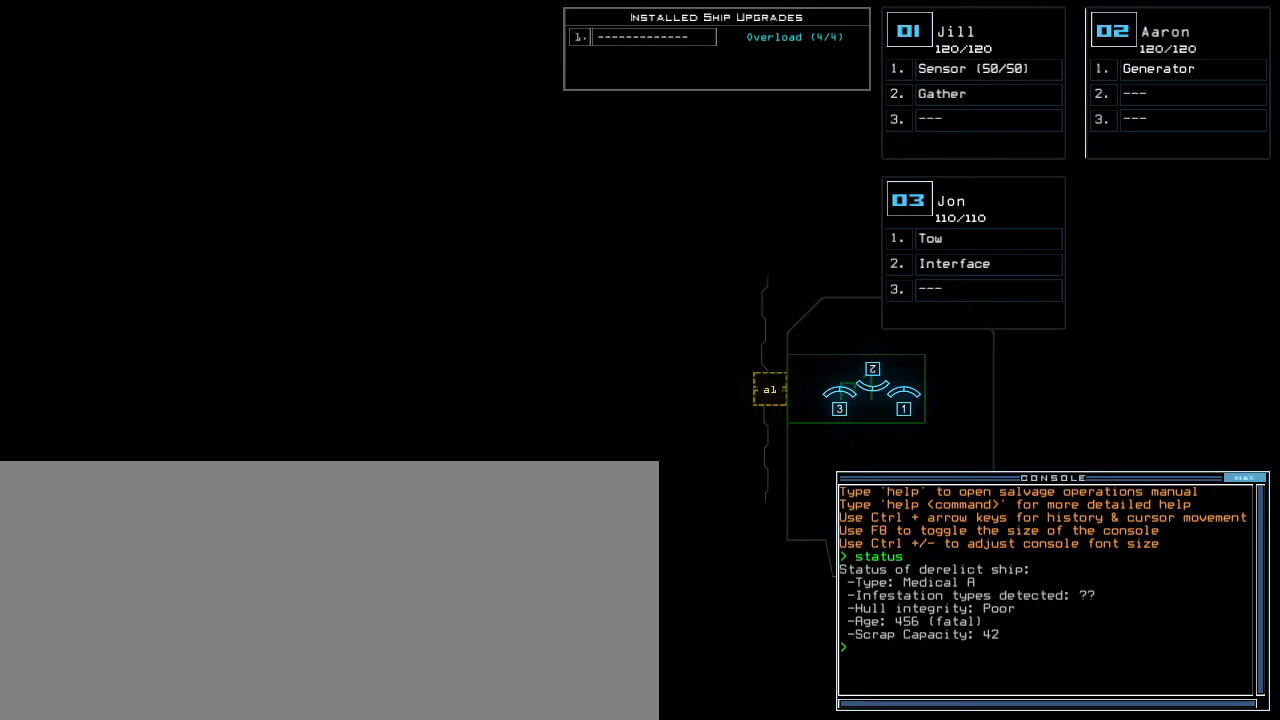
{"keys": [], "events": []}
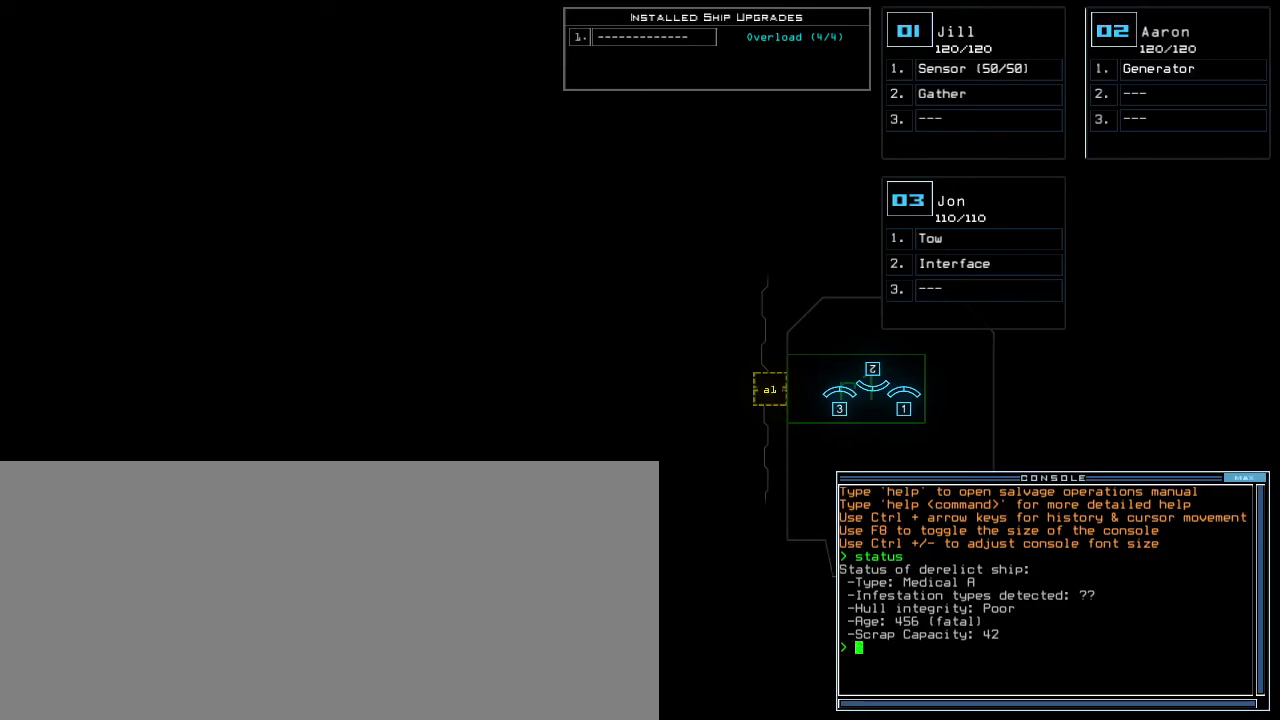
{"keys": [], "events": []}
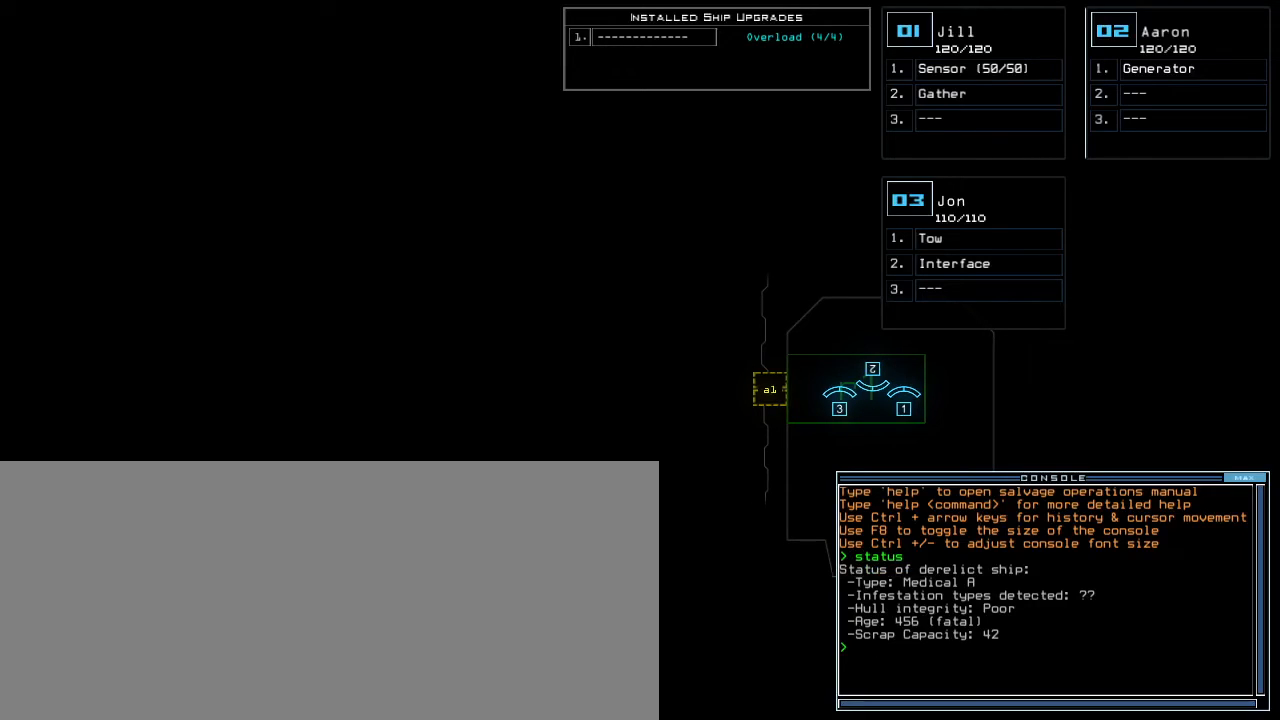
{"keys": [], "events": []}
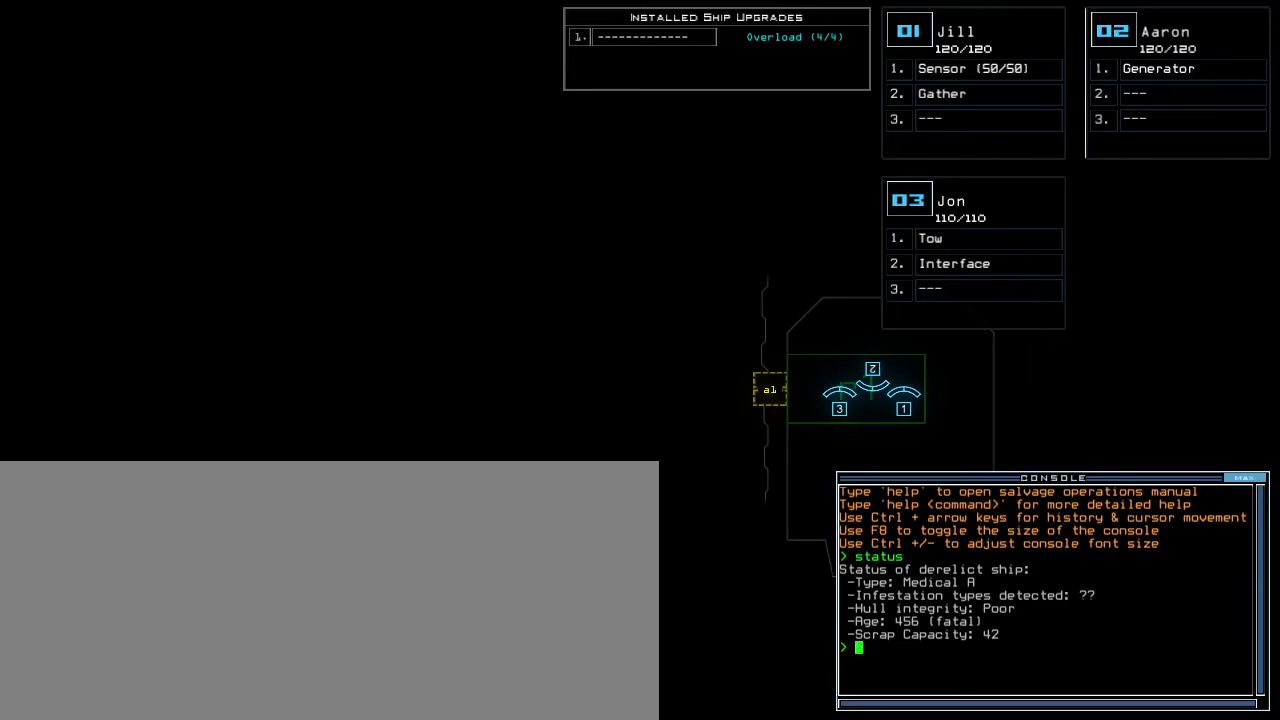
{"keys": [], "events": []}